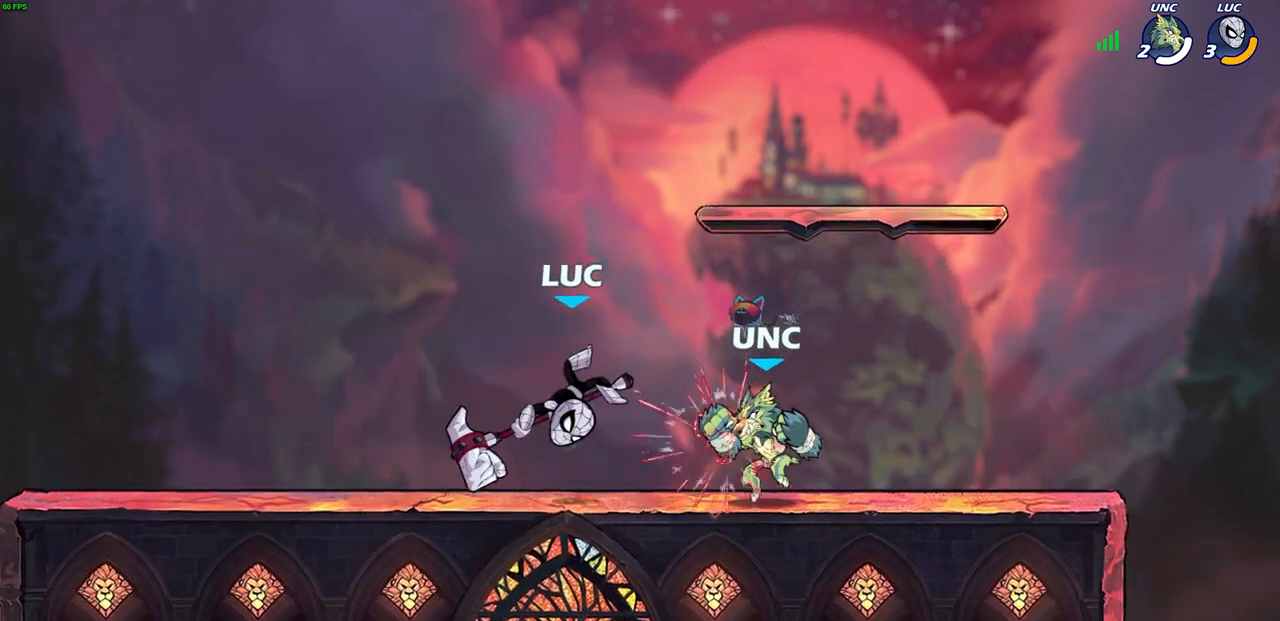
Gameplay with a controller (PlayStation layout); each line is a JSON object with the inputs held at the frame after it. "events" lists button and stick changes between this image and that frame as [ms after this image, input, new state], when the widget could be followed in between.
{"buttons": [], "left_stick": "center", "right_stick": "center", "events": [[50, "left_stick", "down-left"], [117, "R2", "down"], [117, "SQUARE", "down"], [217, "SQUARE", "up"], [250, "R2", "up"], [250, "left_stick", "center"]]}
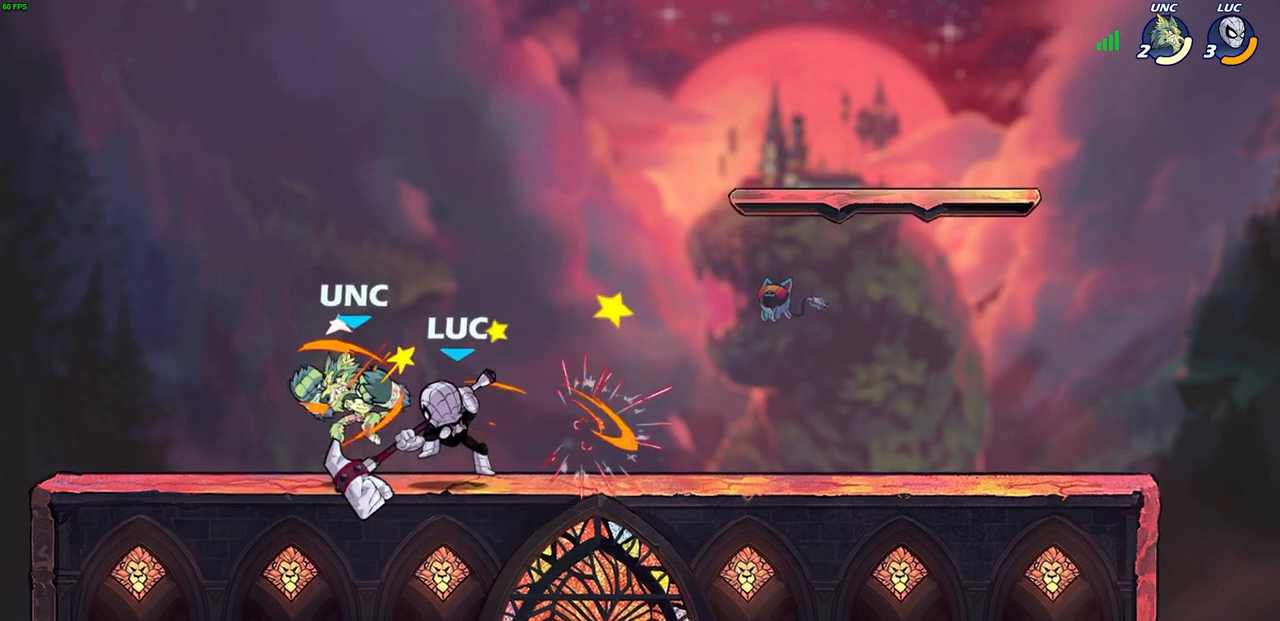
{"buttons": [], "left_stick": "center", "right_stick": "center", "events": []}
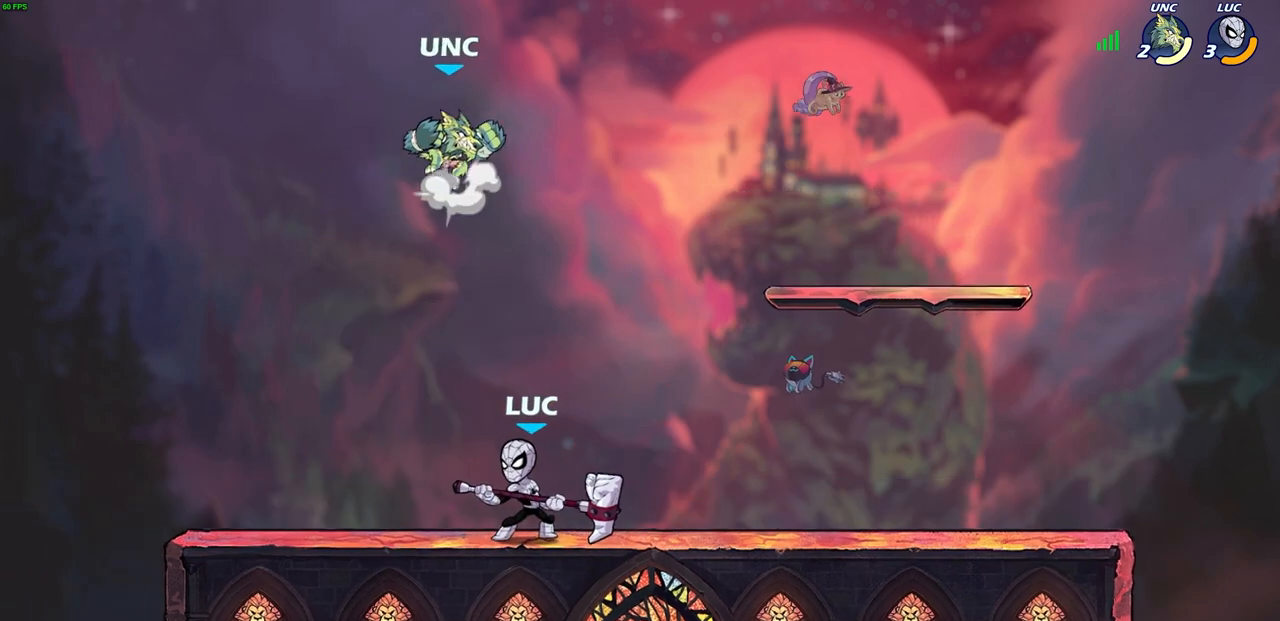
{"buttons": [], "left_stick": "right", "right_stick": "center", "events": [[300, "CROSS", "down"], [333, "SQUARE", "down"], [350, "left_stick", "up-right"], [383, "CROSS", "up"], [383, "SQUARE", "up"], [483, "left_stick", "right"]]}
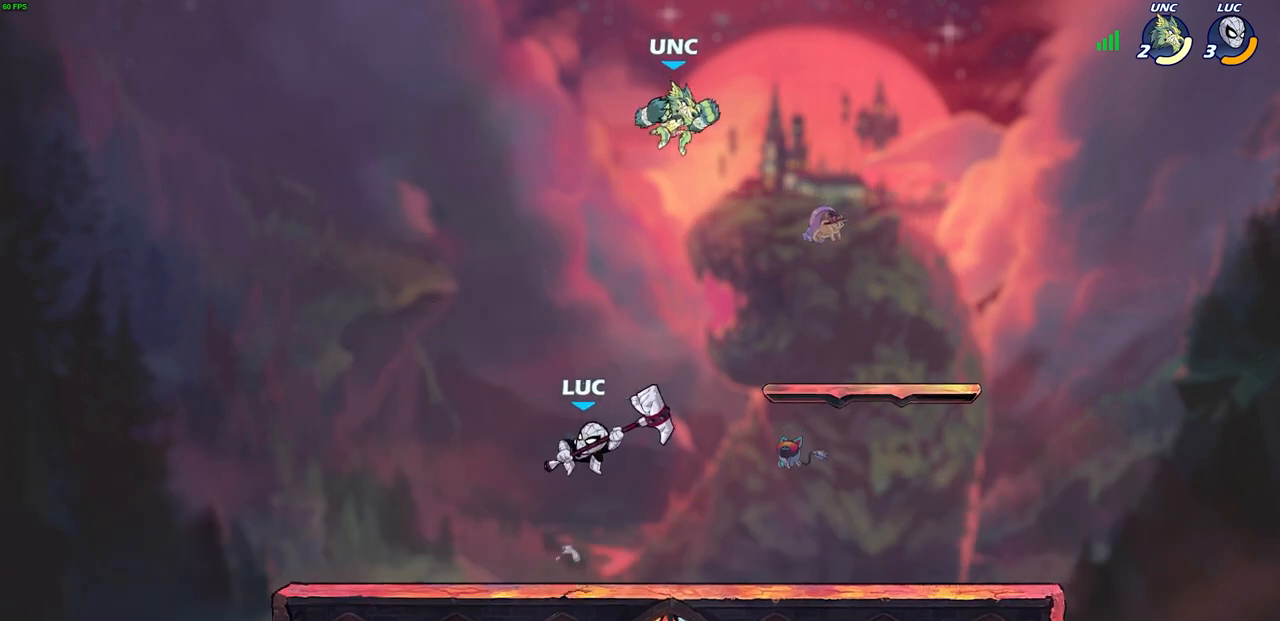
{"buttons": [], "left_stick": "left", "right_stick": "center", "events": [[467, "left_stick", "left"]]}
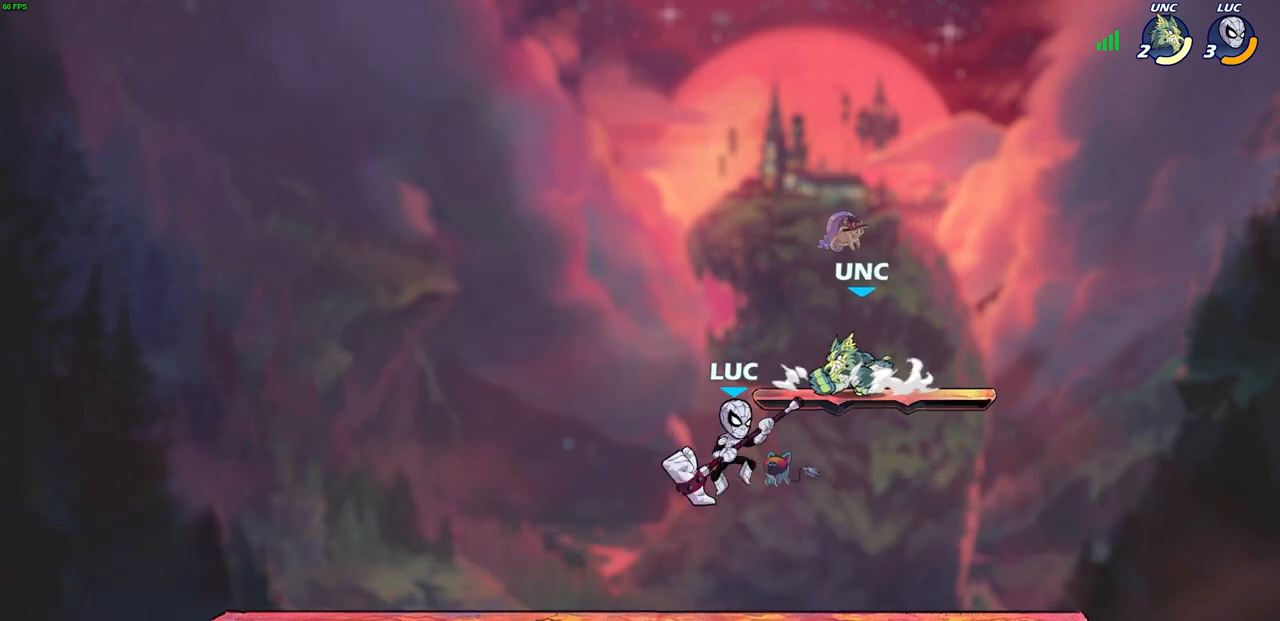
{"buttons": [], "left_stick": "center", "right_stick": "center", "events": [[33, "CIRCLE", "down"], [50, "left_stick", "center"], [133, "CIRCLE", "up"]]}
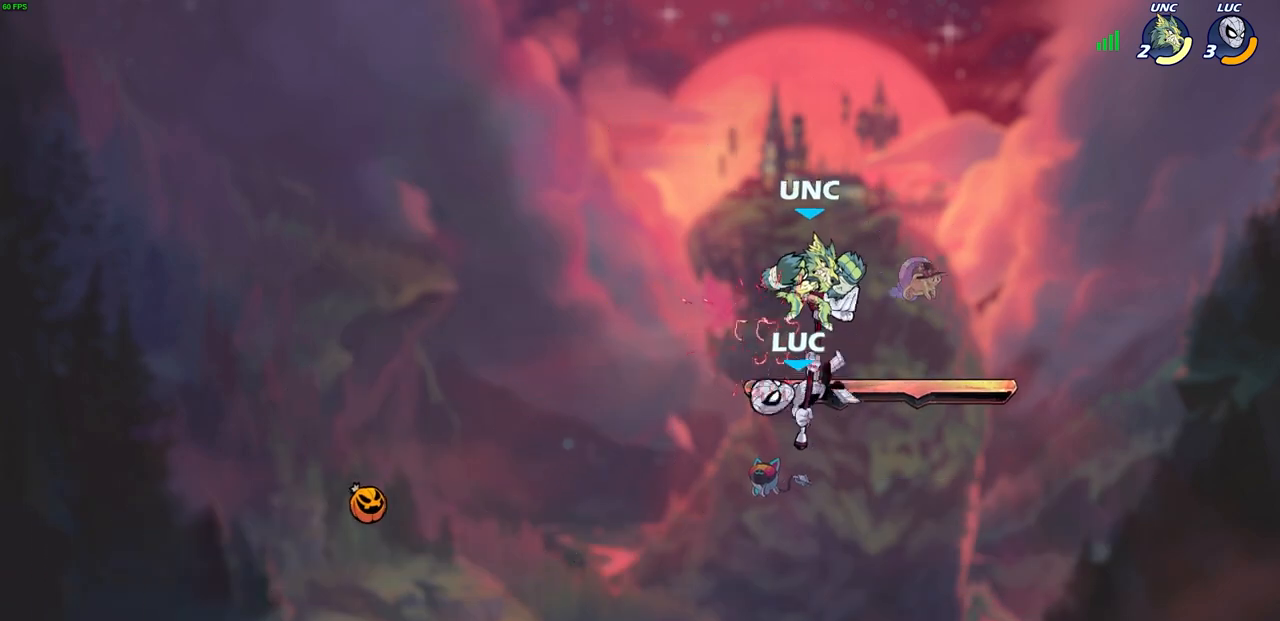
{"buttons": ["SQUARE"], "left_stick": "down-left", "right_stick": "center", "events": [[117, "left_stick", "up-left"], [300, "left_stick", "down-left"], [433, "SQUARE", "down"]]}
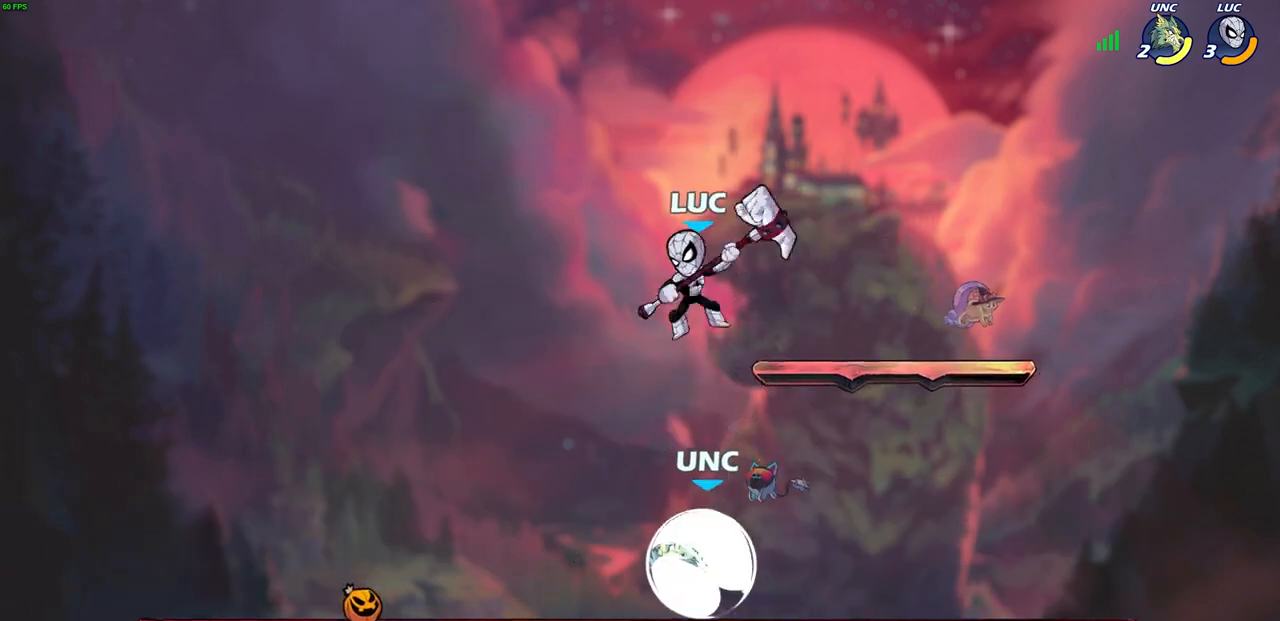
{"buttons": [], "left_stick": "center", "right_stick": "center", "events": [[33, "SQUARE", "up"], [417, "left_stick", "center"]]}
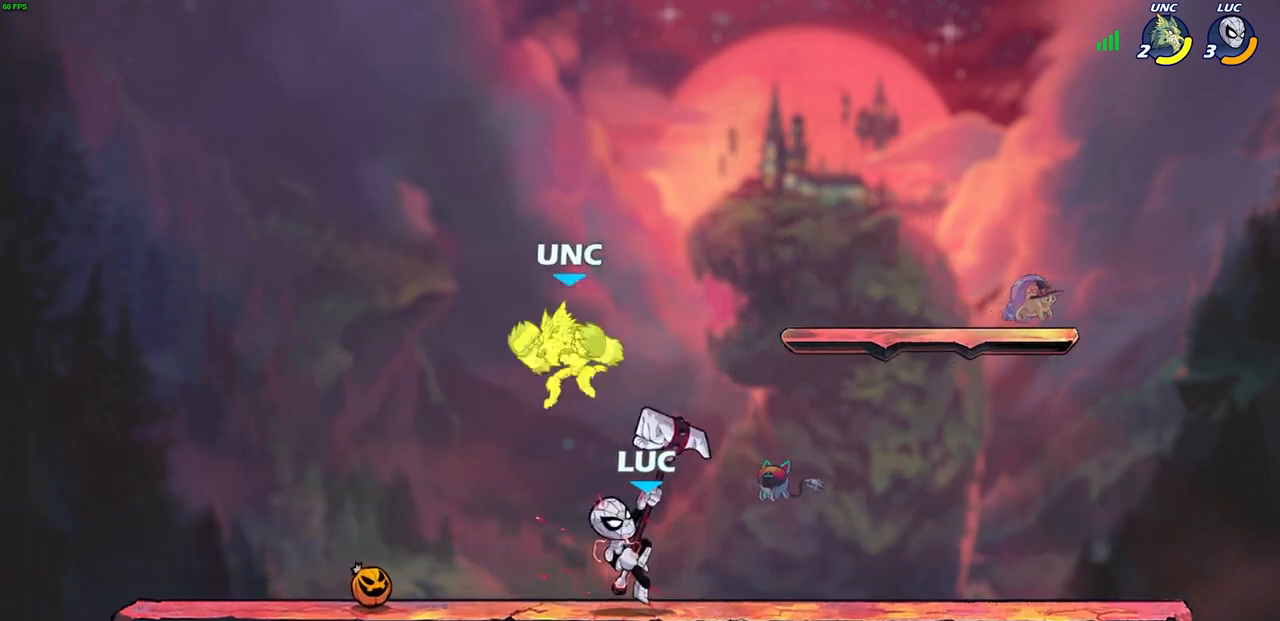
{"buttons": ["CROSS"], "left_stick": "center", "right_stick": "center", "events": [[433, "CROSS", "down"]]}
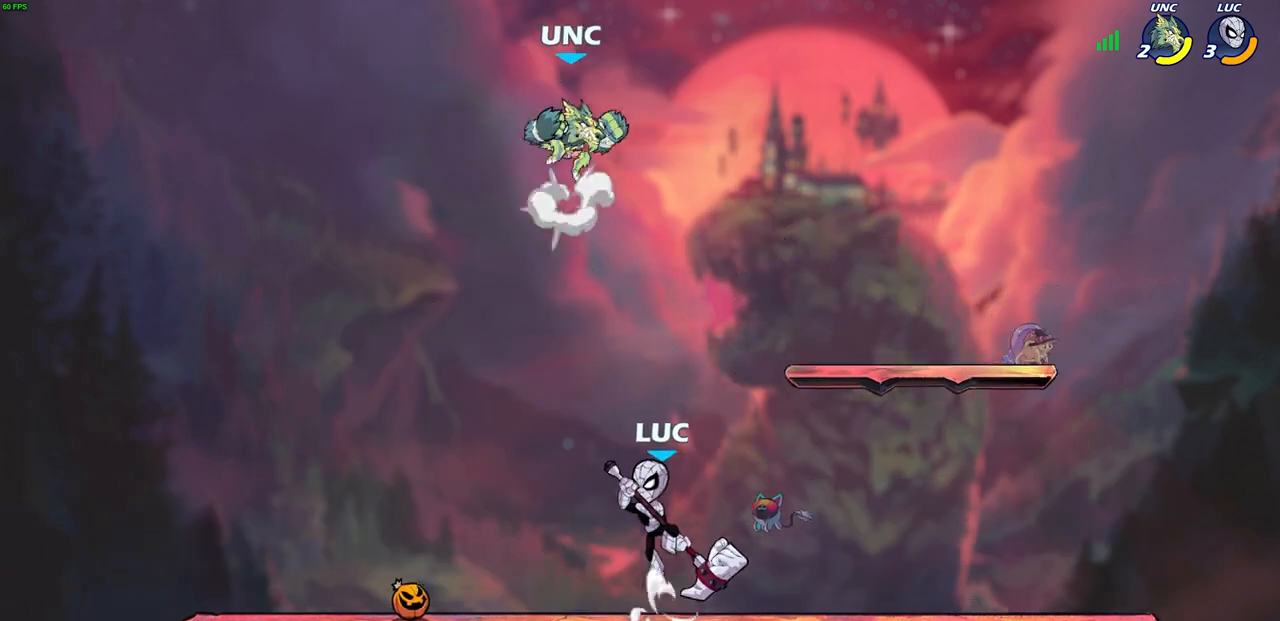
{"buttons": ["R2"], "left_stick": "center", "right_stick": "center", "events": [[67, "CROSS", "up"], [317, "left_stick", "right"], [400, "R2", "down"], [400, "left_stick", "center"], [417, "CIRCLE", "down"], [500, "CIRCLE", "up"]]}
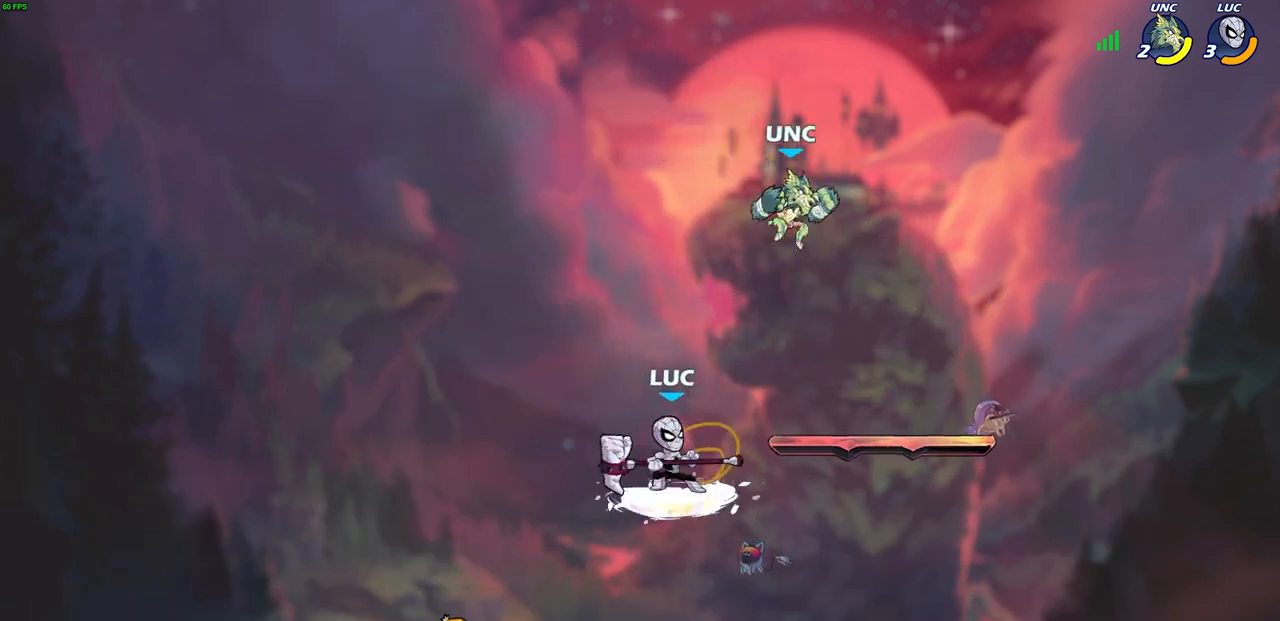
{"buttons": [], "left_stick": "center", "right_stick": "center", "events": [[17, "R2", "up"]]}
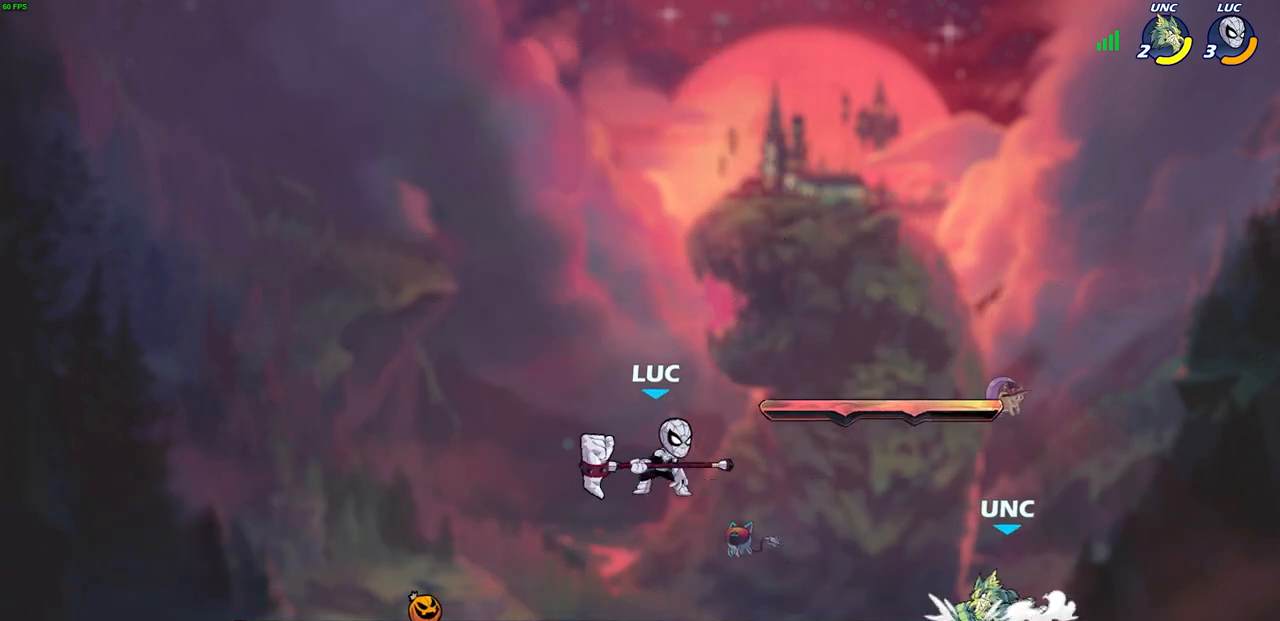
{"buttons": [], "left_stick": "center", "right_stick": "center", "events": [[183, "SQUARE", "down"], [183, "right_stick", "up"], [250, "SQUARE", "up"], [283, "right_stick", "center"]]}
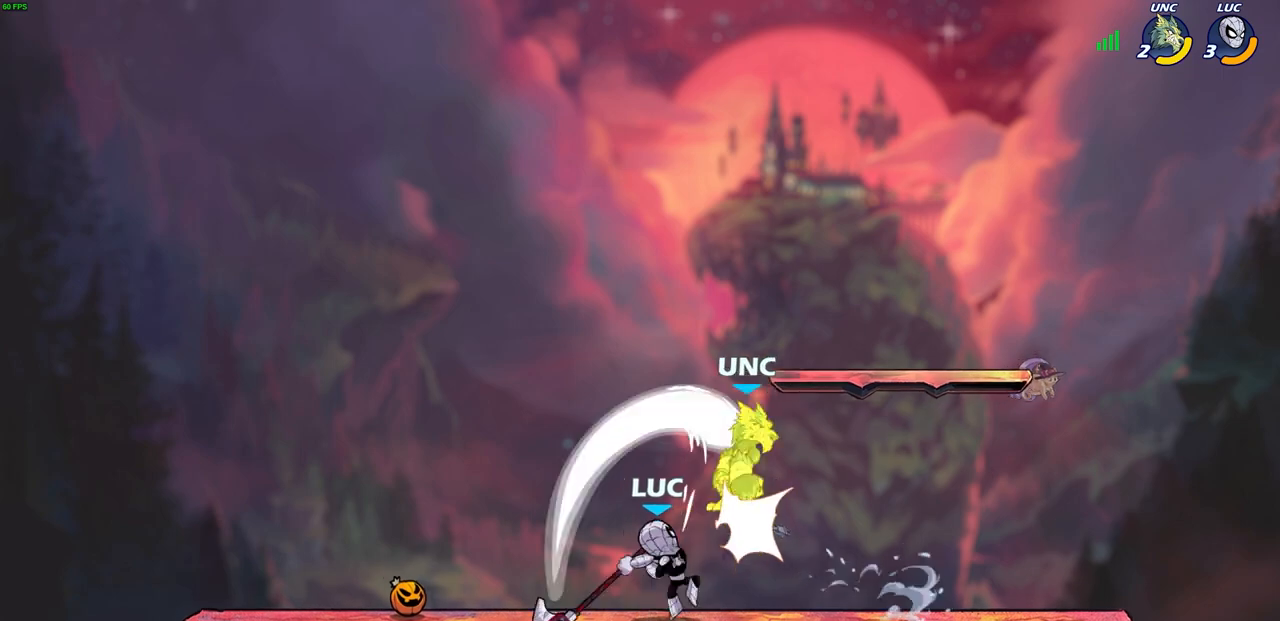
{"buttons": [], "left_stick": "center", "right_stick": "center", "events": []}
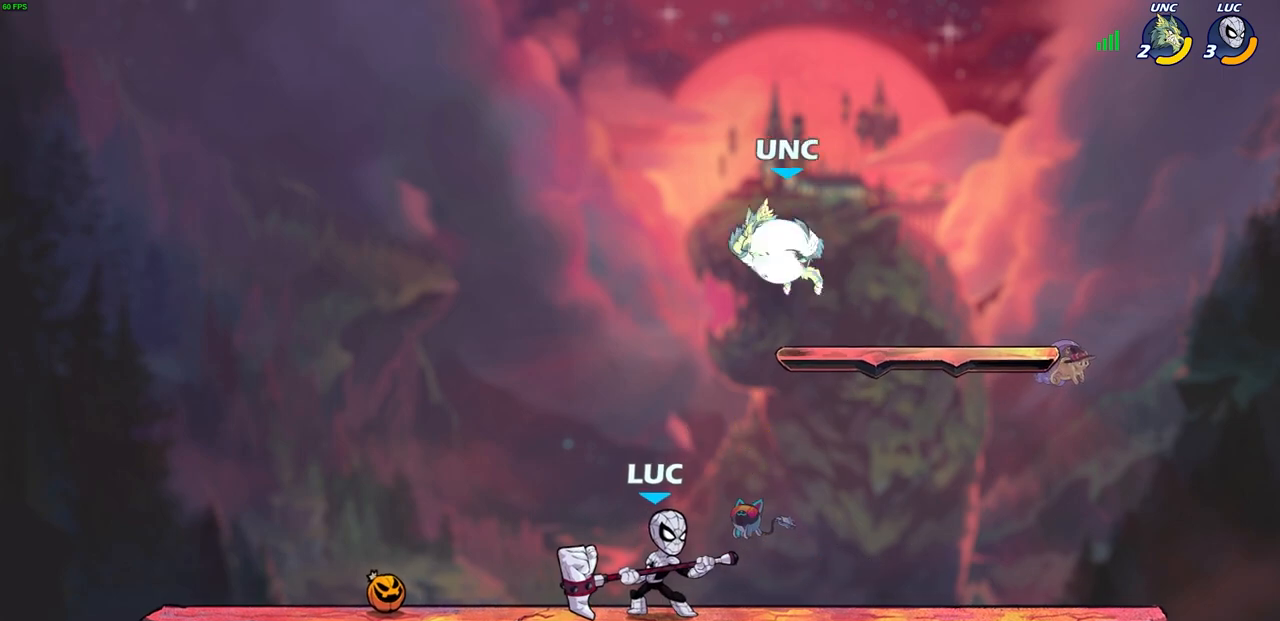
{"buttons": [], "left_stick": "up-right", "right_stick": "center", "events": [[200, "left_stick", "up-left"], [233, "CROSS", "down"], [267, "SQUARE", "down"], [300, "CROSS", "up"], [317, "SQUARE", "up"], [383, "left_stick", "up-right"]]}
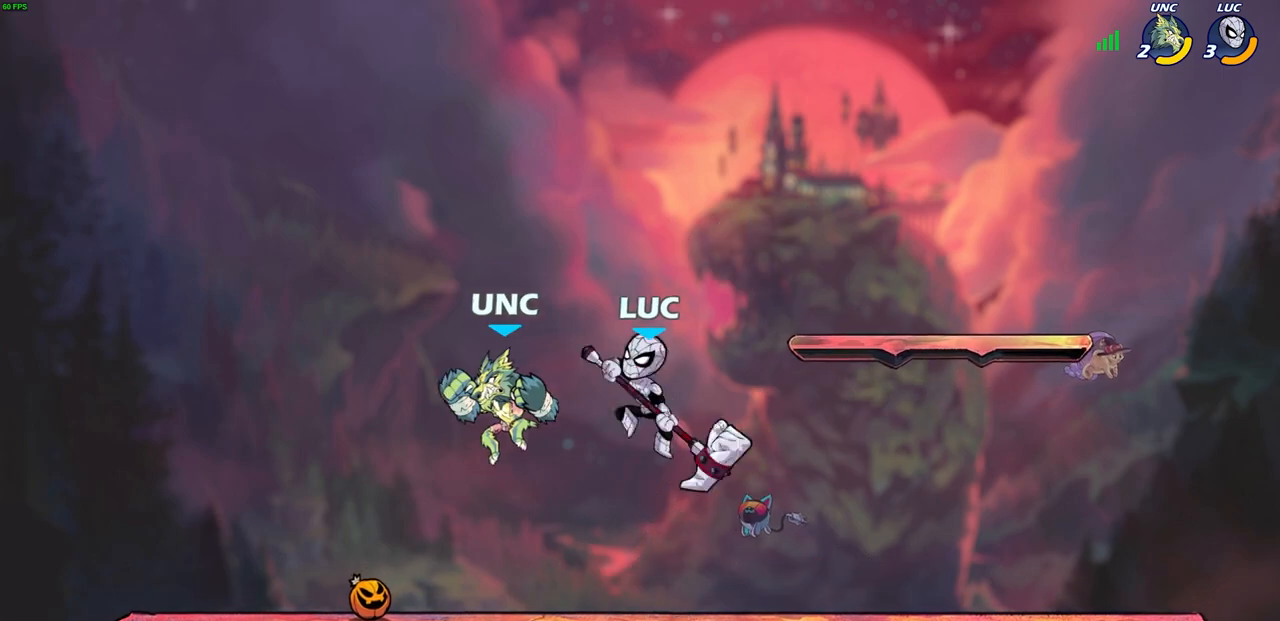
{"buttons": [], "left_stick": "left", "right_stick": "center", "events": [[233, "left_stick", "right"], [450, "left_stick", "left"]]}
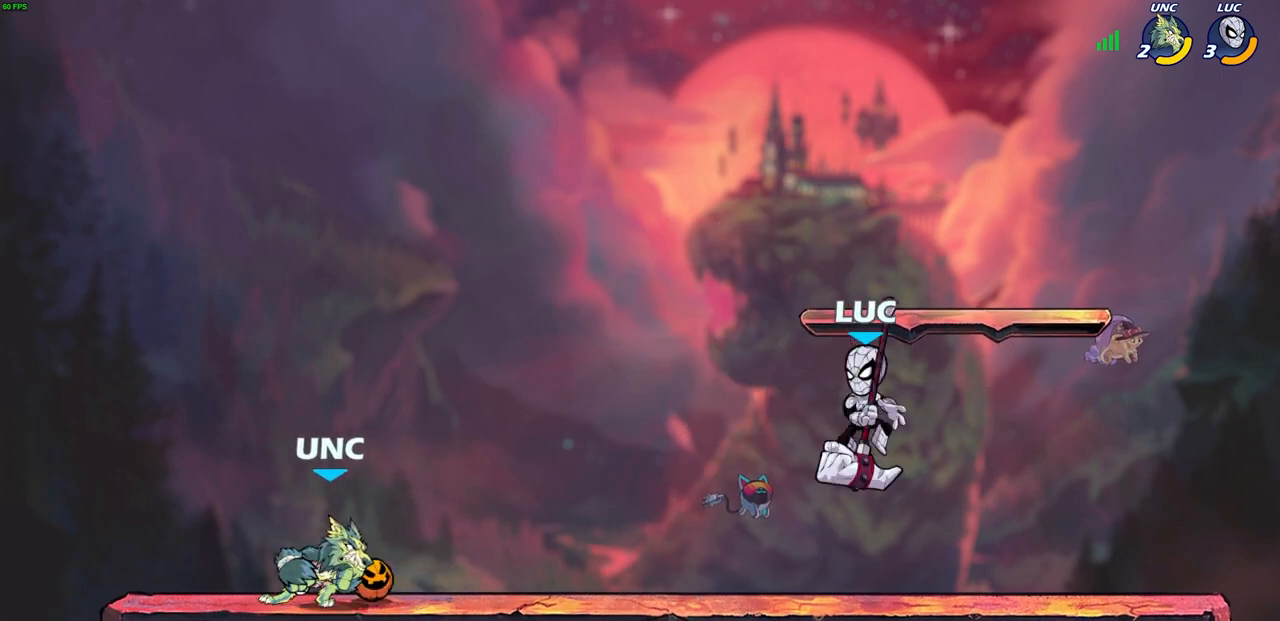
{"buttons": [], "left_stick": "down-left", "right_stick": "center", "events": [[133, "left_stick", "center"], [267, "CROSS", "down"], [417, "CROSS", "up"], [483, "left_stick", "down-left"]]}
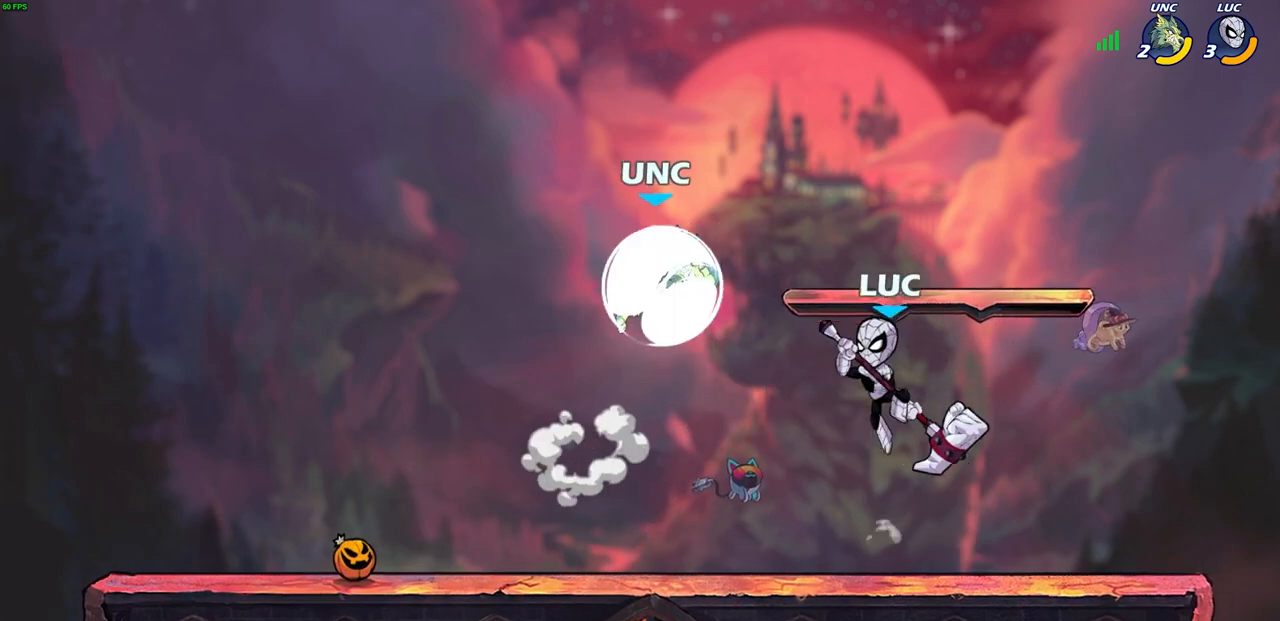
{"buttons": [], "left_stick": "up-left", "right_stick": "center", "events": [[133, "left_stick", "up-left"], [183, "SQUARE", "down"], [250, "SQUARE", "up"]]}
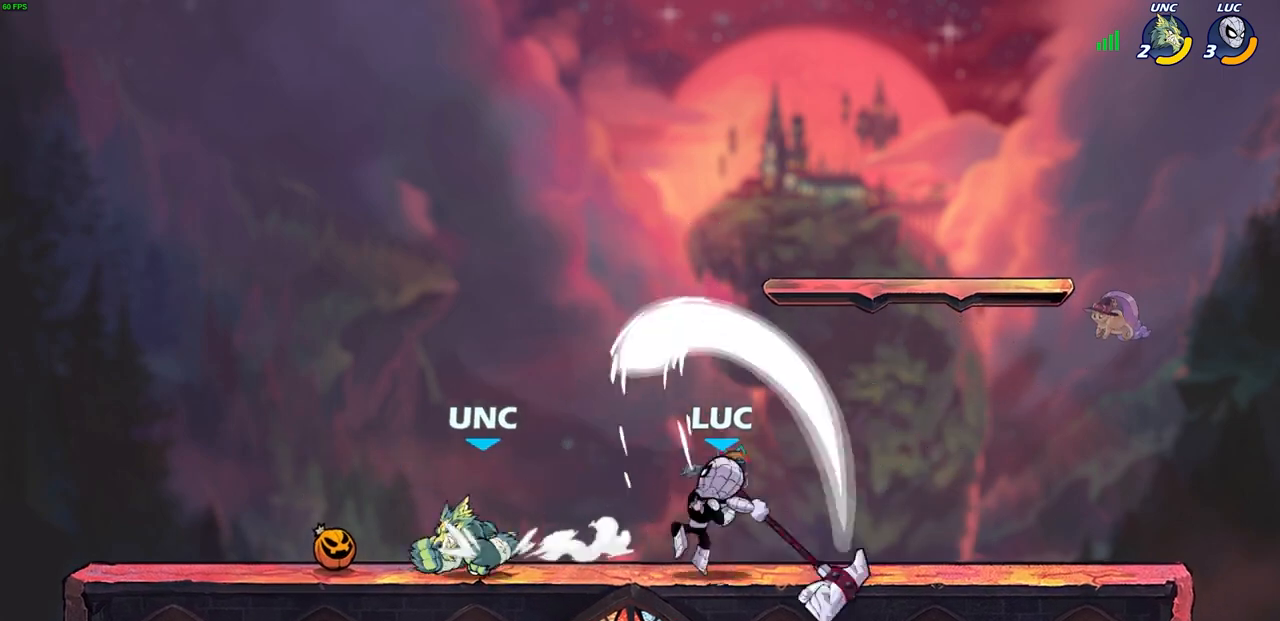
{"buttons": ["R2"], "left_stick": "up-right", "right_stick": "center", "events": [[300, "left_stick", "right"], [317, "CROSS", "down"], [417, "left_stick", "up-right"], [433, "R2", "down"], [450, "CROSS", "up"]]}
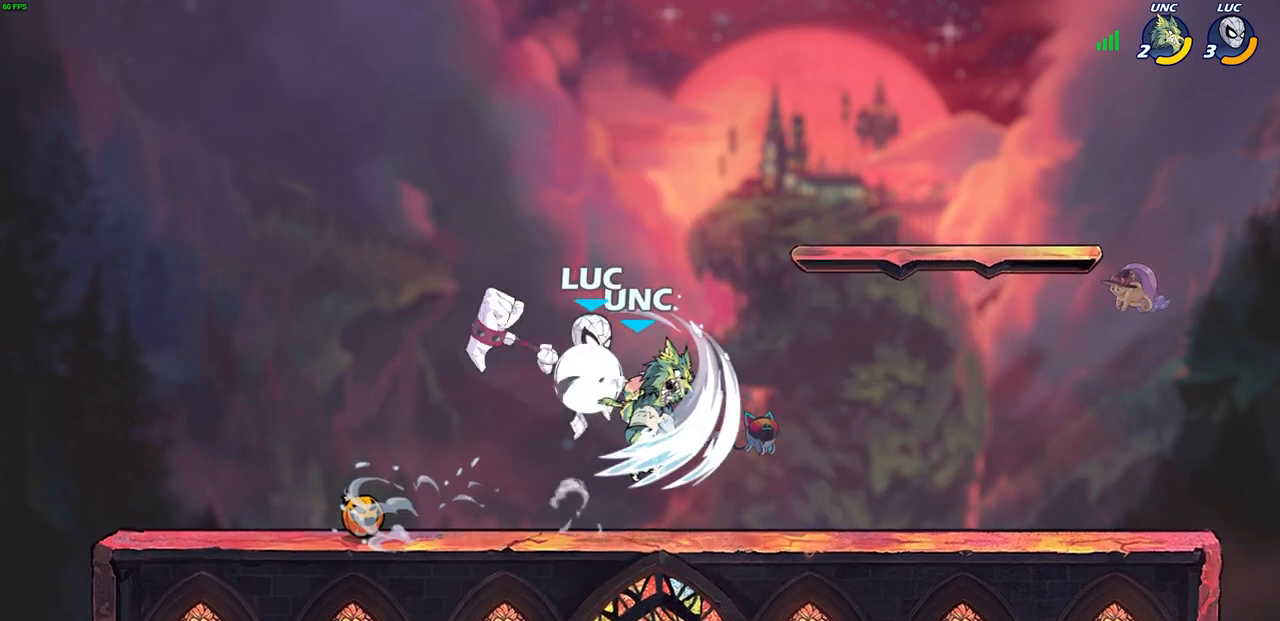
{"buttons": ["SQUARE"], "left_stick": "center", "right_stick": "center", "events": [[67, "left_stick", "center"], [167, "R2", "up"], [300, "left_stick", "down-right"], [450, "SQUARE", "down"], [483, "left_stick", "center"]]}
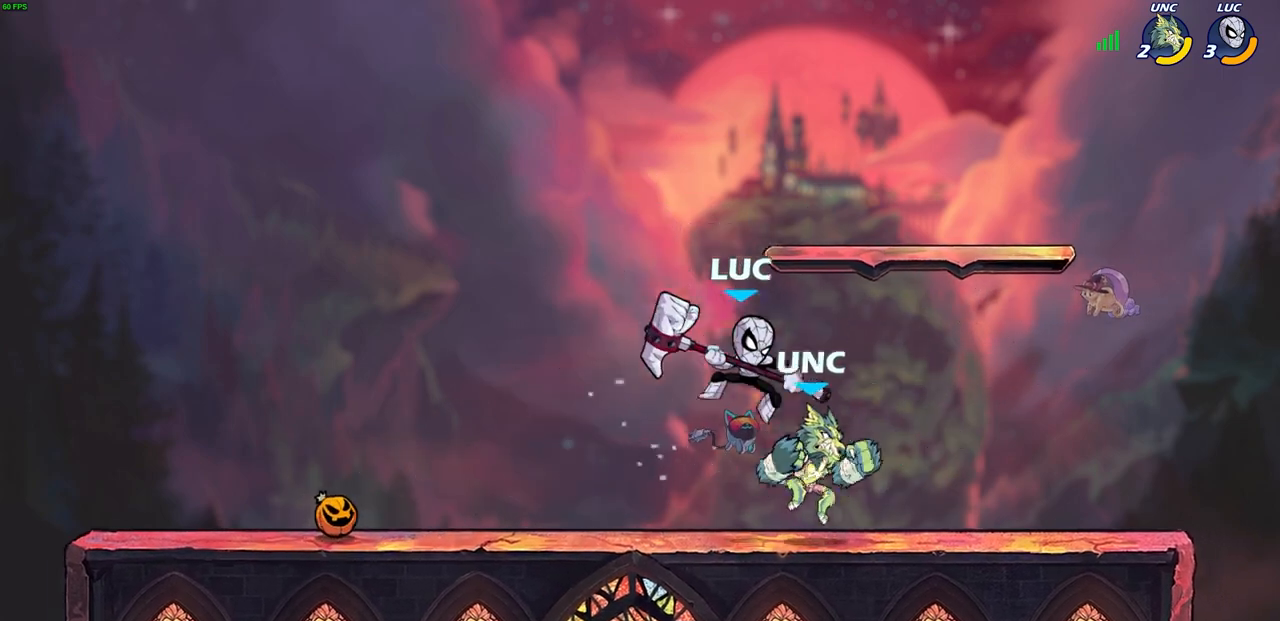
{"buttons": [], "left_stick": "center", "right_stick": "center", "events": [[17, "SQUARE", "up"]]}
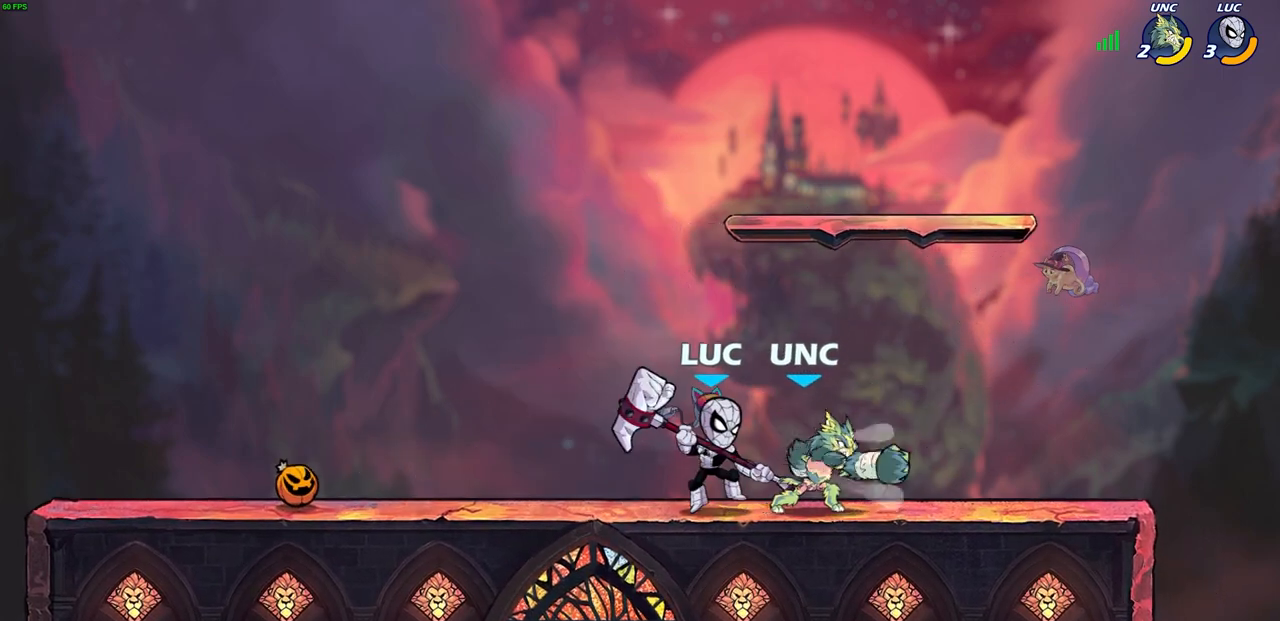
{"buttons": [], "left_stick": "center", "right_stick": "center", "events": [[50, "SQUARE", "down"], [117, "SQUARE", "up"], [217, "SQUARE", "down"], [283, "SQUARE", "up"], [367, "SQUARE", "down"], [433, "SQUARE", "up"]]}
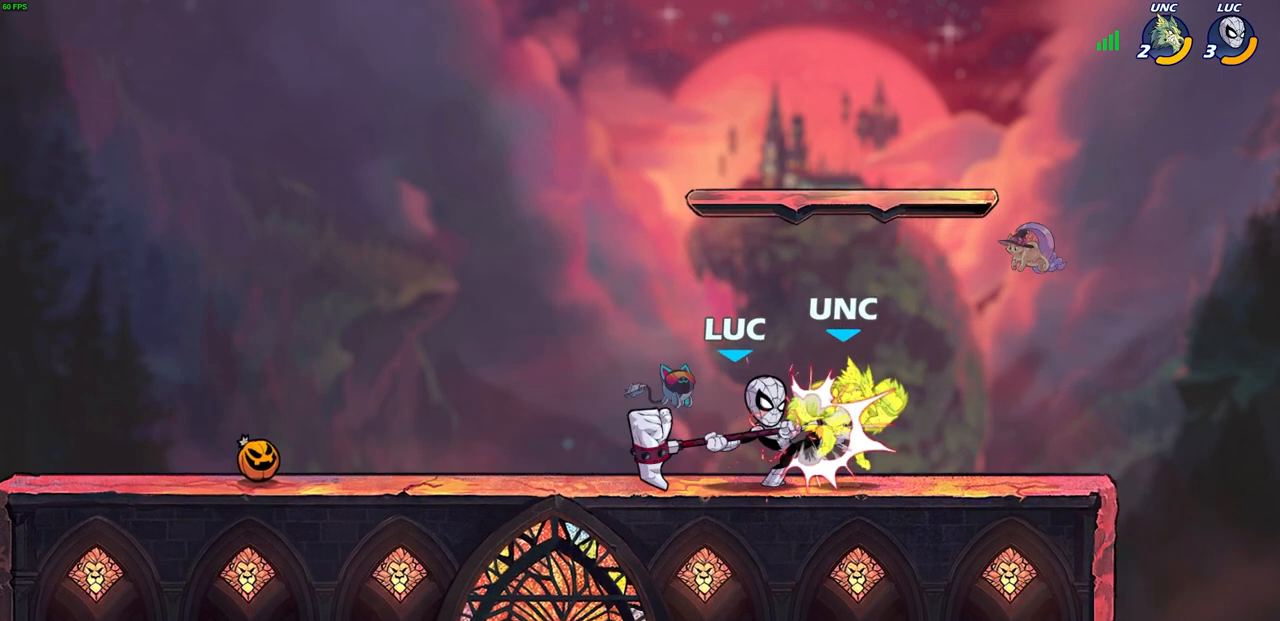
{"buttons": [], "left_stick": "center", "right_stick": "center", "events": [[33, "SQUARE", "down"], [100, "SQUARE", "up"], [200, "SQUARE", "down"], [300, "SQUARE", "up"]]}
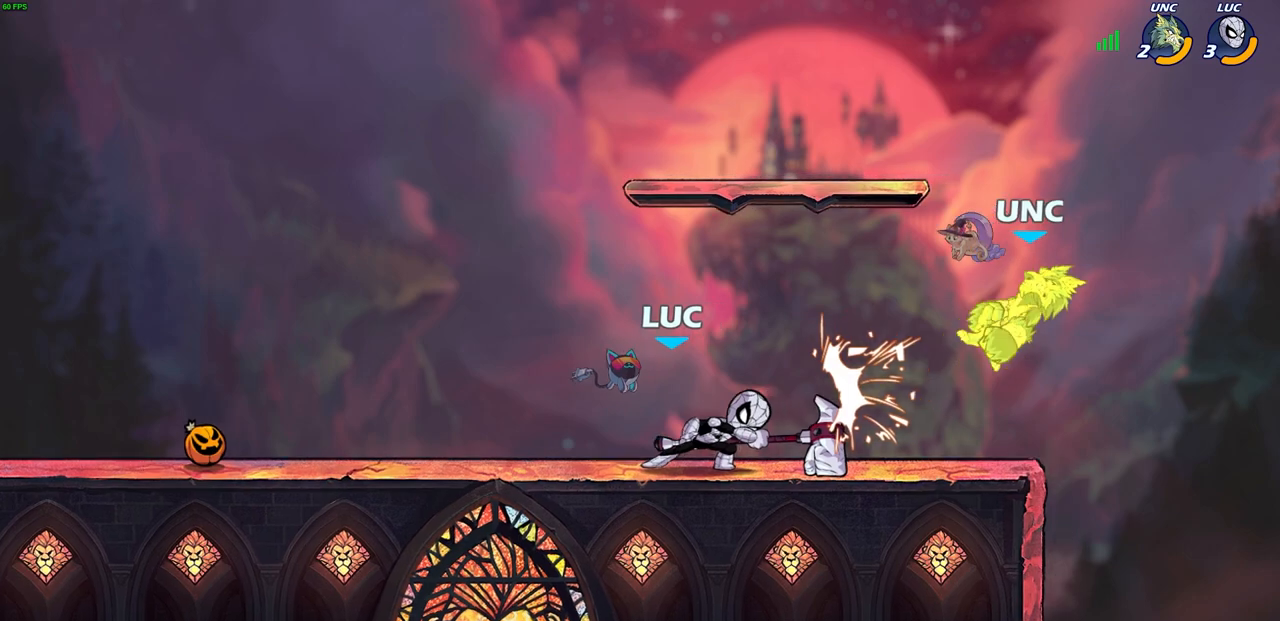
{"buttons": [], "left_stick": "left", "right_stick": "center", "events": [[150, "left_stick", "right"], [183, "R2", "down"], [350, "R2", "up"], [400, "left_stick", "left"]]}
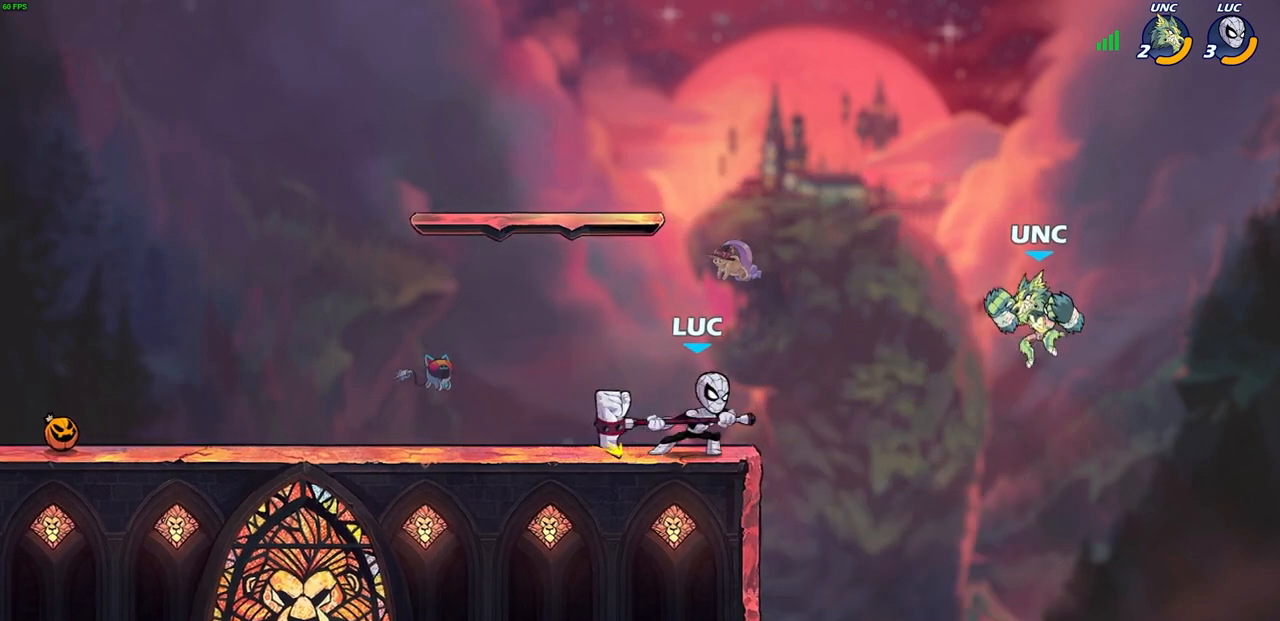
{"buttons": ["CROSS", "R2"], "left_stick": "up-right", "right_stick": "center", "events": [[300, "left_stick", "up-right"], [467, "R2", "down"], [500, "CROSS", "down"]]}
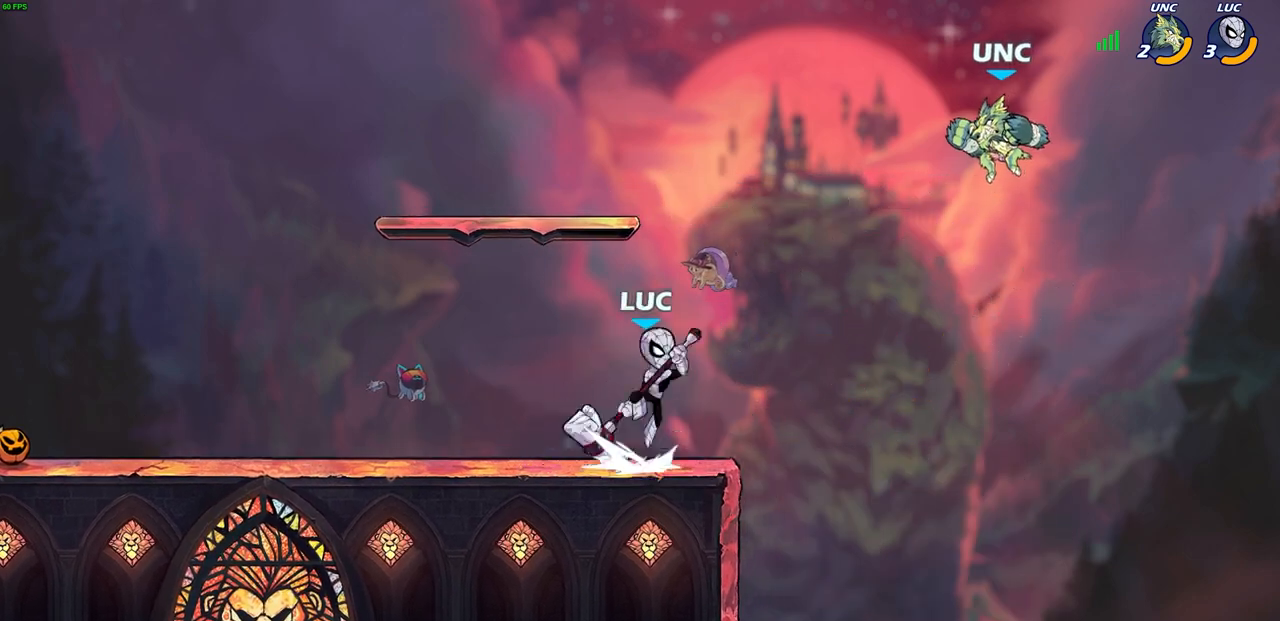
{"buttons": [], "left_stick": "left", "right_stick": "center", "events": [[100, "left_stick", "up-left"], [117, "R2", "up"], [133, "CROSS", "up"], [167, "left_stick", "left"], [200, "CIRCLE", "down"], [300, "CIRCLE", "up"]]}
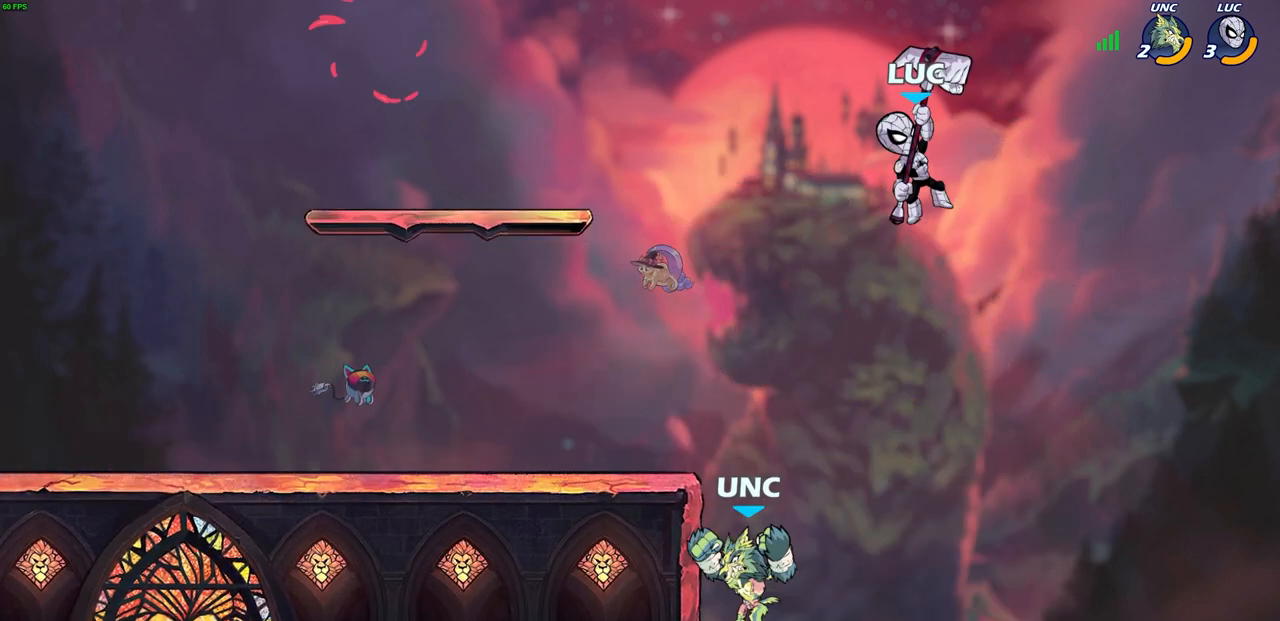
{"buttons": ["SQUARE"], "left_stick": "down-right", "right_stick": "center", "events": [[383, "left_stick", "down"], [433, "SQUARE", "down"], [433, "left_stick", "down-right"]]}
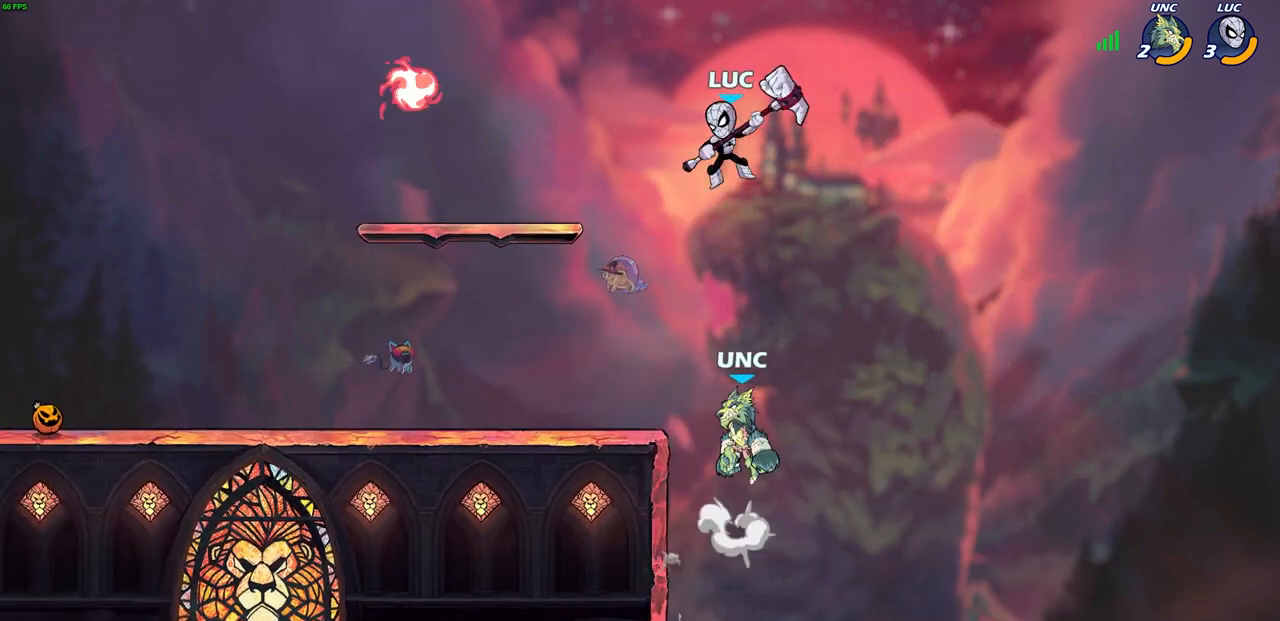
{"buttons": [], "left_stick": "center", "right_stick": "center", "events": [[67, "SQUARE", "up"], [100, "left_stick", "center"]]}
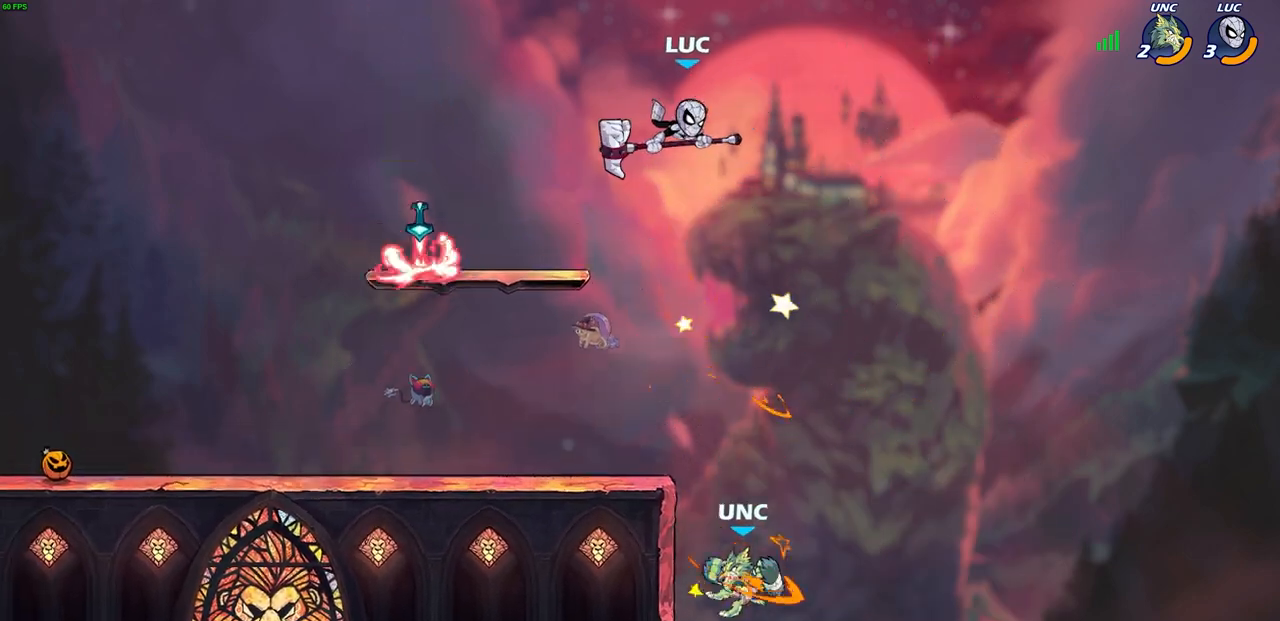
{"buttons": ["CIRCLE"], "left_stick": "down-left", "right_stick": "center", "events": [[167, "left_stick", "down-left"], [233, "CIRCLE", "down"]]}
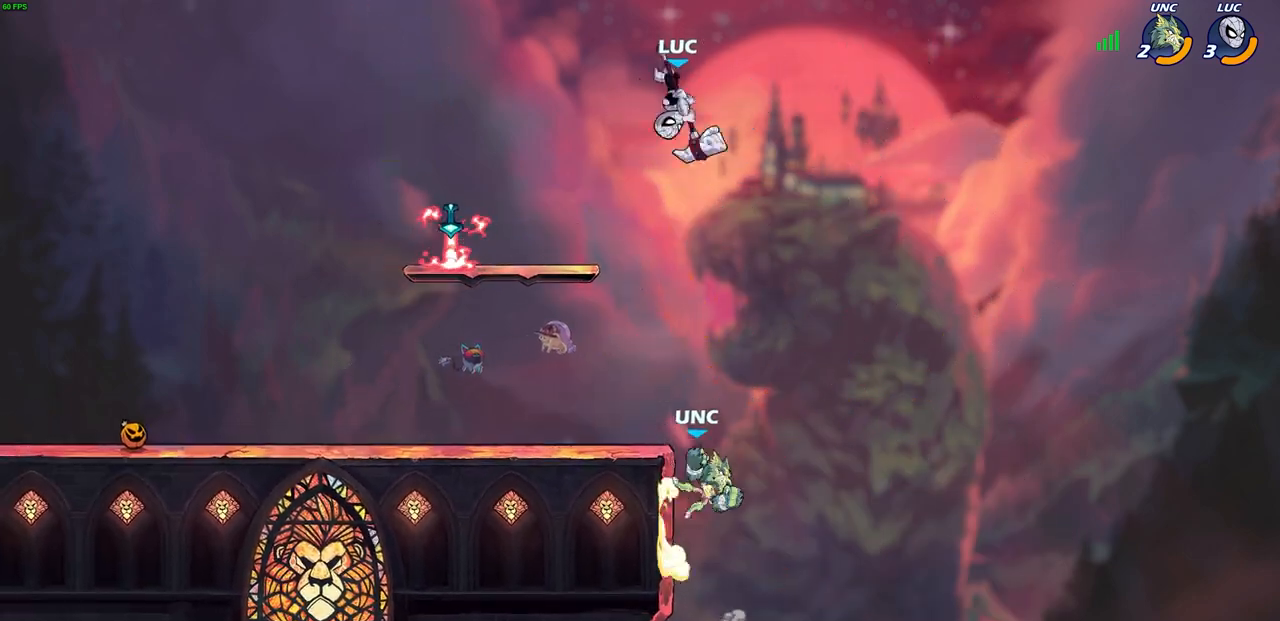
{"buttons": ["CIRCLE"], "left_stick": "down-left", "right_stick": "center", "events": []}
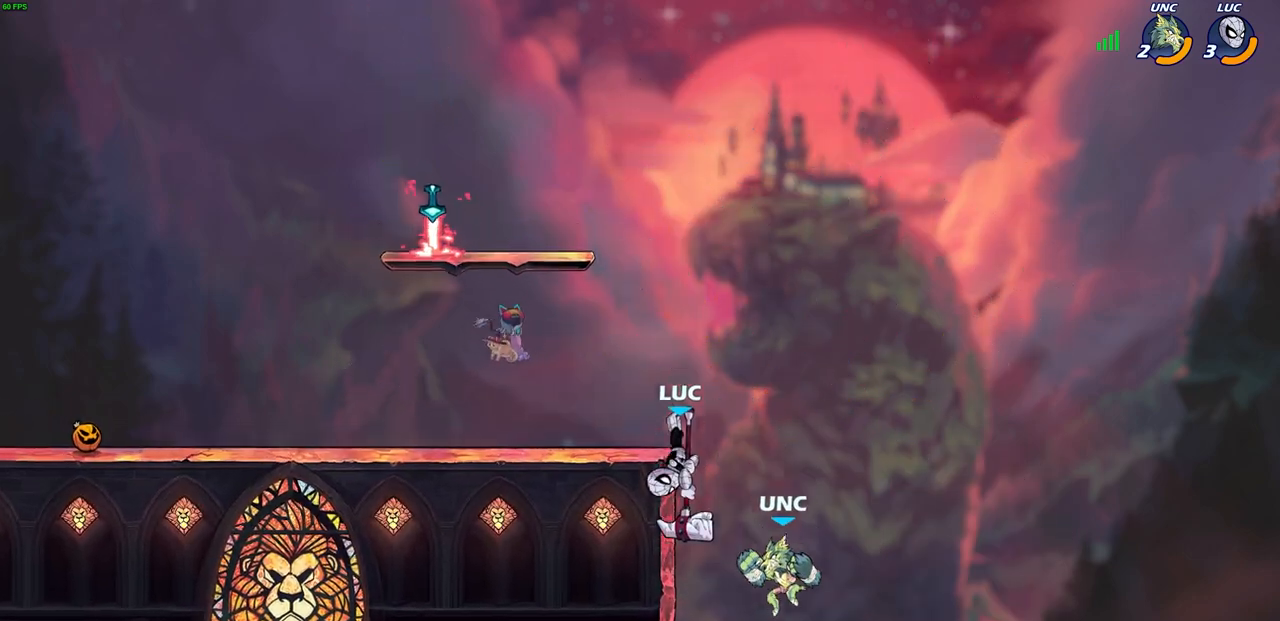
{"buttons": ["CROSS", "SQUARE"], "left_stick": "up", "right_stick": "left", "events": [[67, "CIRCLE", "up"], [100, "left_stick", "center"], [383, "CROSS", "down"], [483, "SQUARE", "down"], [483, "left_stick", "up"], [500, "right_stick", "left"]]}
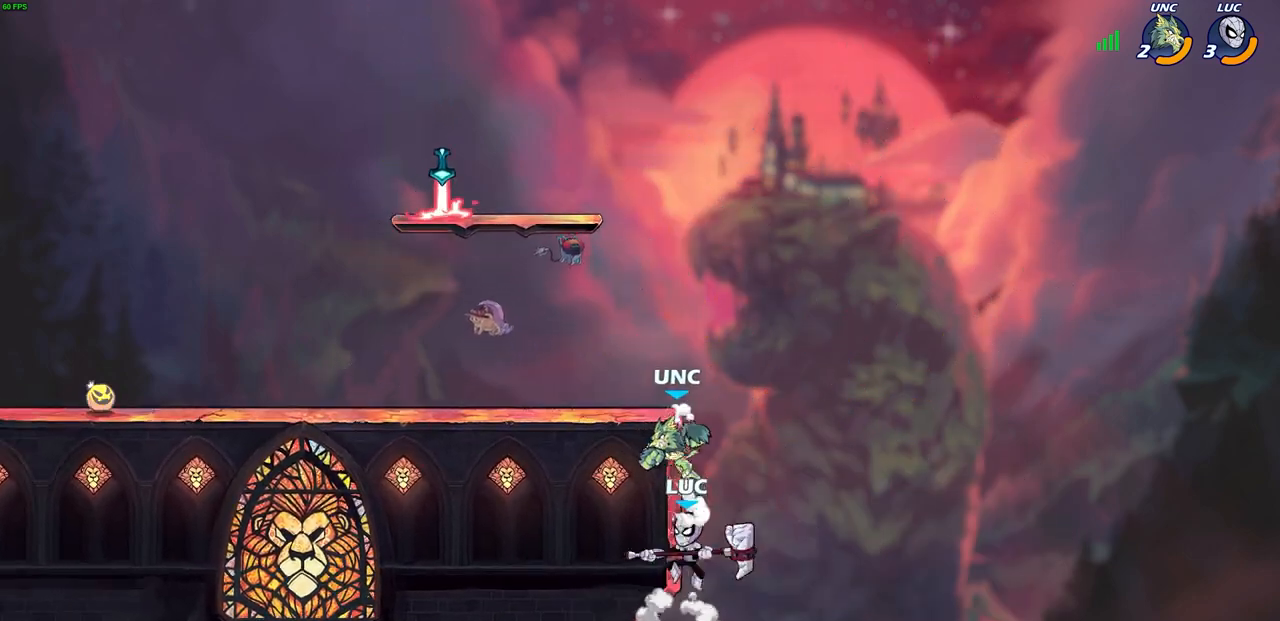
{"buttons": [], "left_stick": "left", "right_stick": "center", "events": [[17, "CROSS", "up"], [33, "SQUARE", "up"], [50, "left_stick", "center"], [67, "right_stick", "center"], [233, "left_stick", "left"]]}
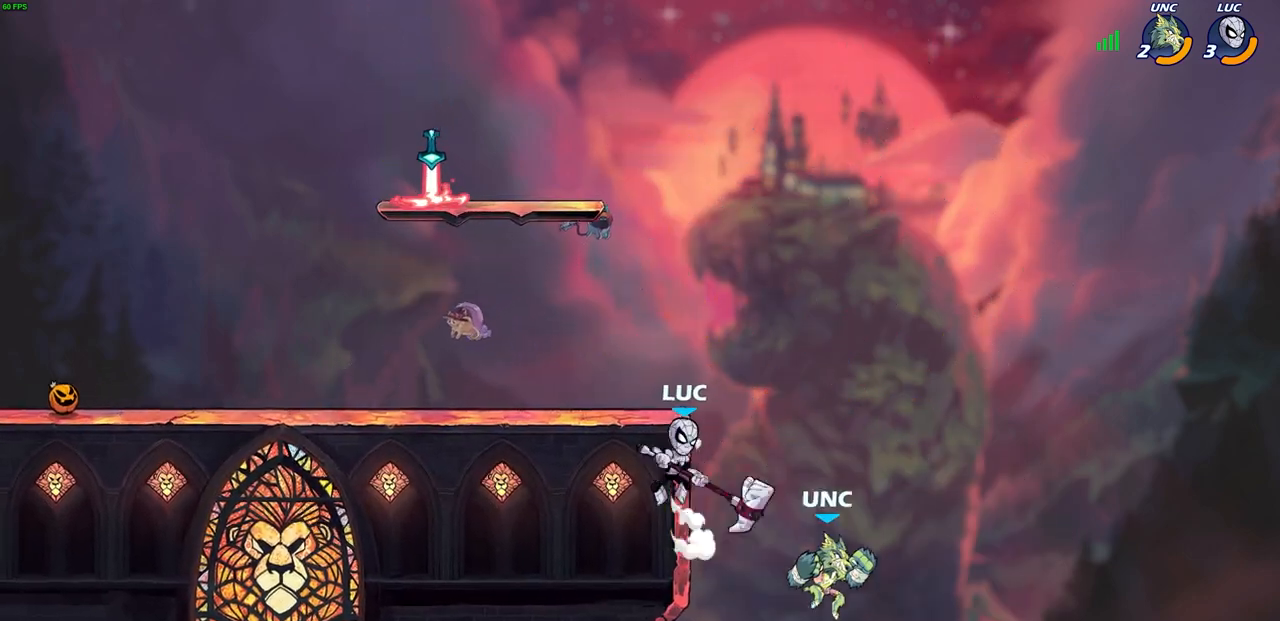
{"buttons": [], "left_stick": "up", "right_stick": "center", "events": [[83, "left_stick", "up-right"], [183, "CIRCLE", "down"], [233, "CIRCLE", "up"], [267, "left_stick", "right"], [383, "left_stick", "up-right"], [483, "left_stick", "up"]]}